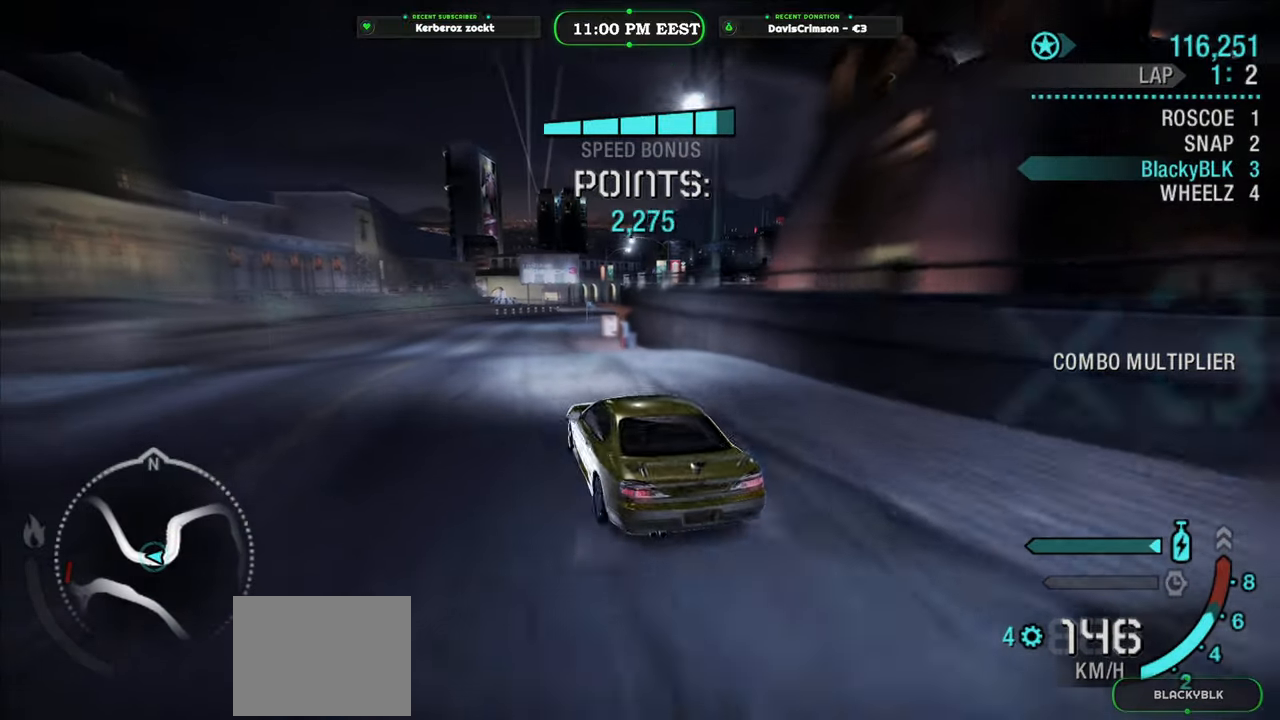
Gameplay with a controller (Xbox layout); each line is a JSON object with the inputs held at the frame after it. "events" lists button and stick changes between this image and that frame as [ms after this image, input, new state], when the widget could be followed in between. Not read: right_stick.
{"buttons": ["R2"], "left_stick": "right", "events": [[17, "left_stick", "right"]]}
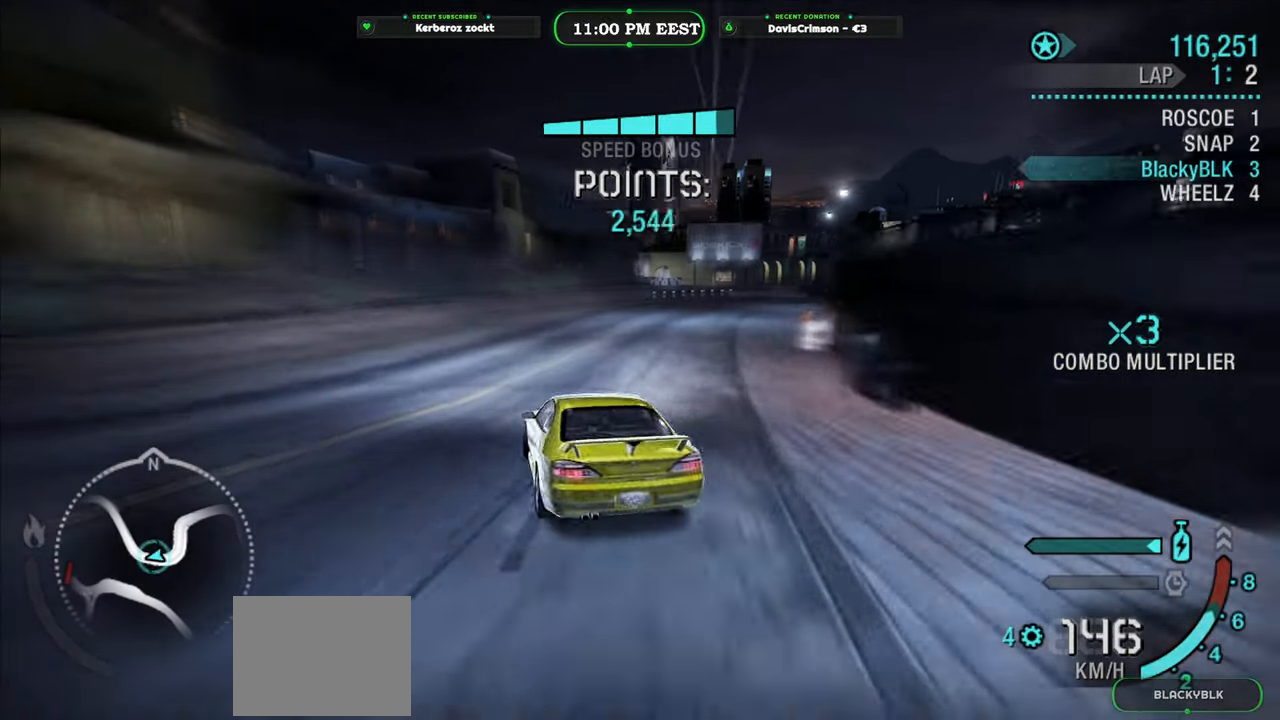
{"buttons": ["R2"], "left_stick": "right", "events": []}
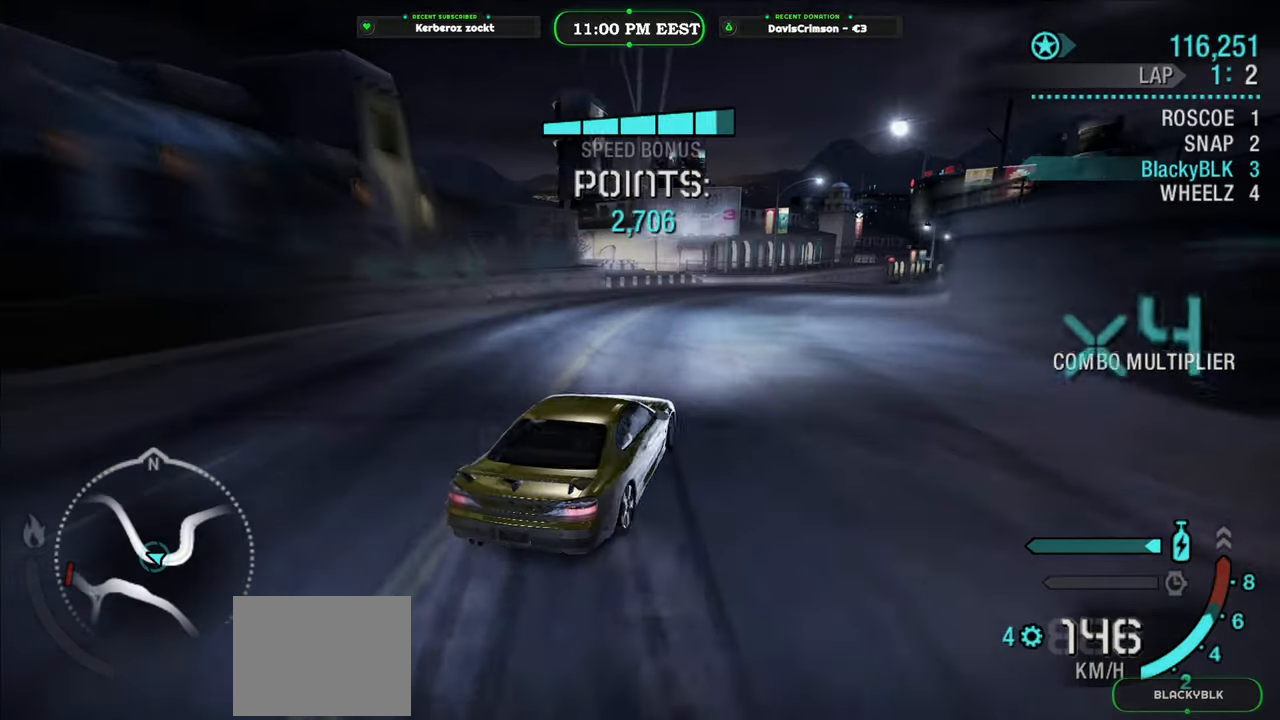
{"buttons": ["R2"], "left_stick": "center", "events": [[100, "left_stick", "left"], [450, "left_stick", "center"]]}
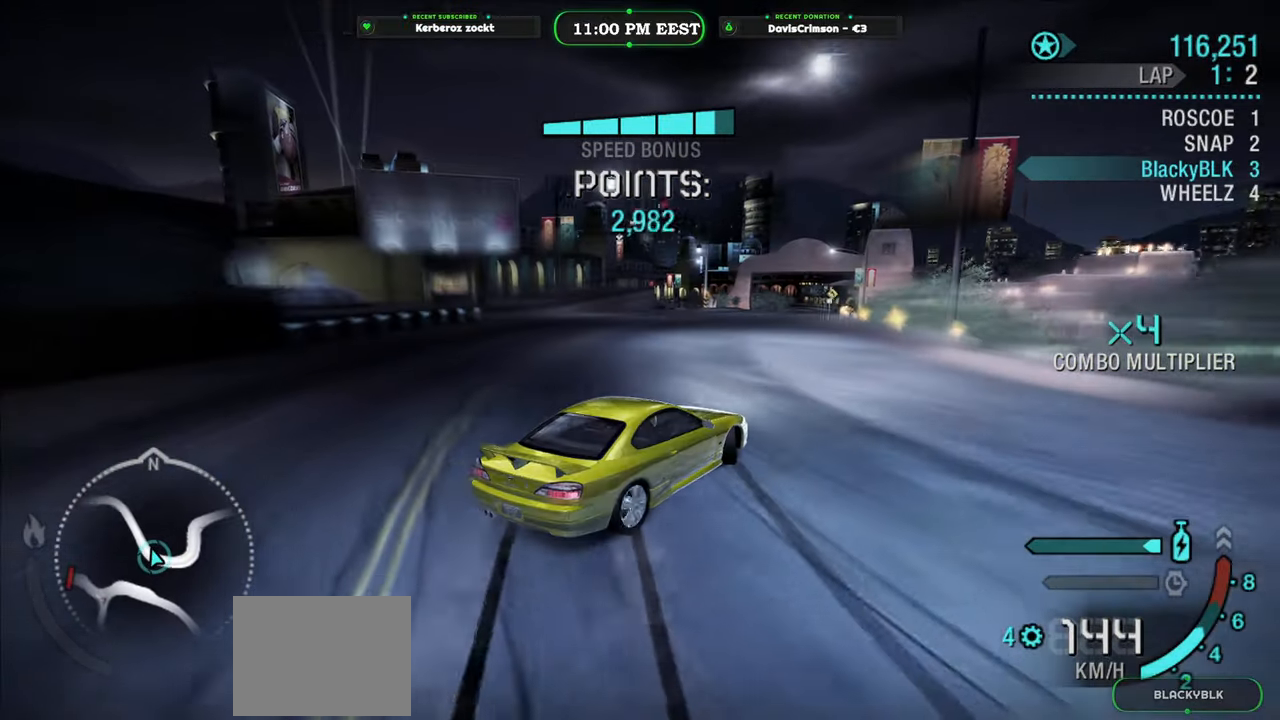
{"buttons": ["R2"], "left_stick": "left", "events": [[50, "left_stick", "right"], [200, "left_stick", "center"], [367, "left_stick", "left"]]}
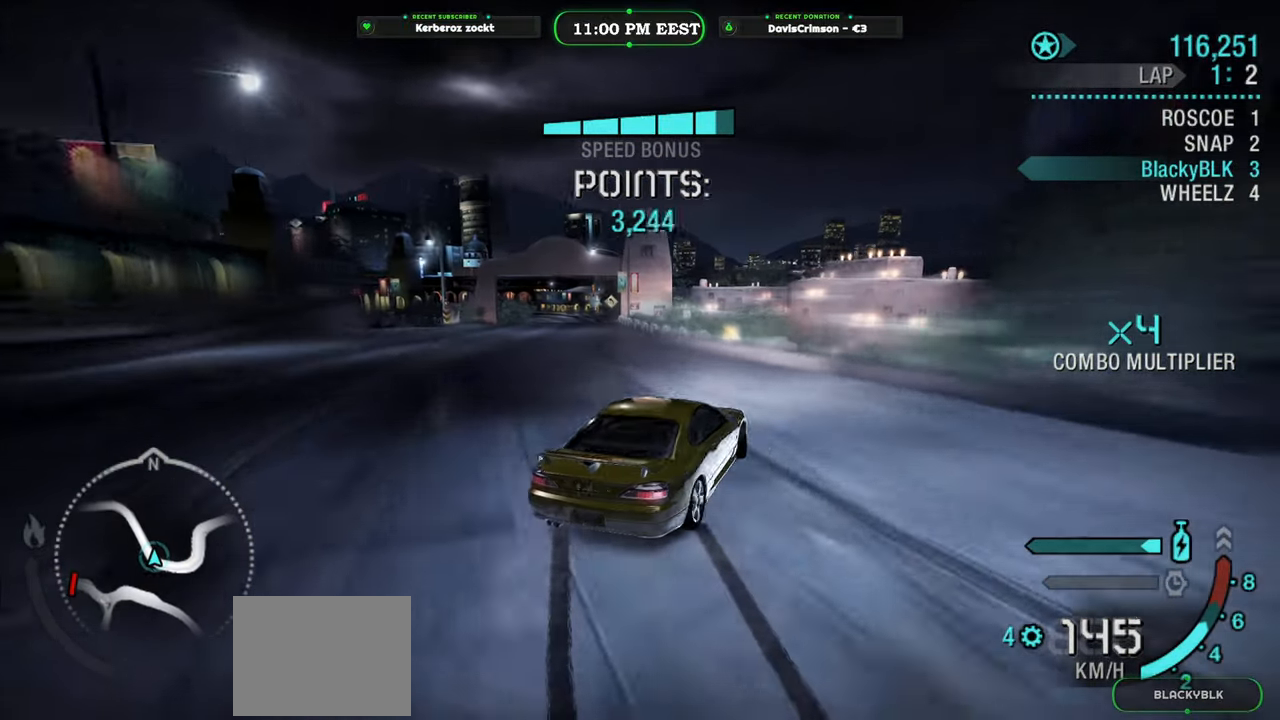
{"buttons": [], "left_stick": "center", "events": [[250, "R2", "up"], [417, "left_stick", "center"]]}
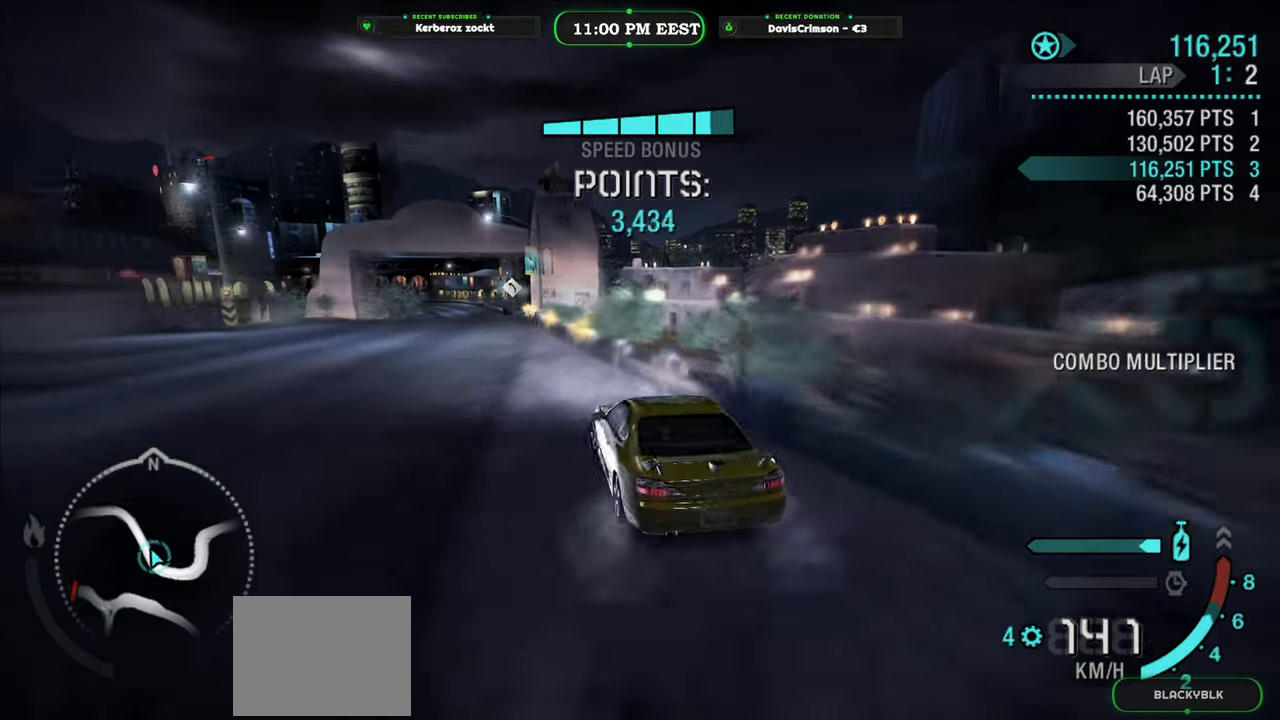
{"buttons": ["R2"], "left_stick": "up-right", "events": [[17, "R2", "down"], [400, "left_stick", "up-right"]]}
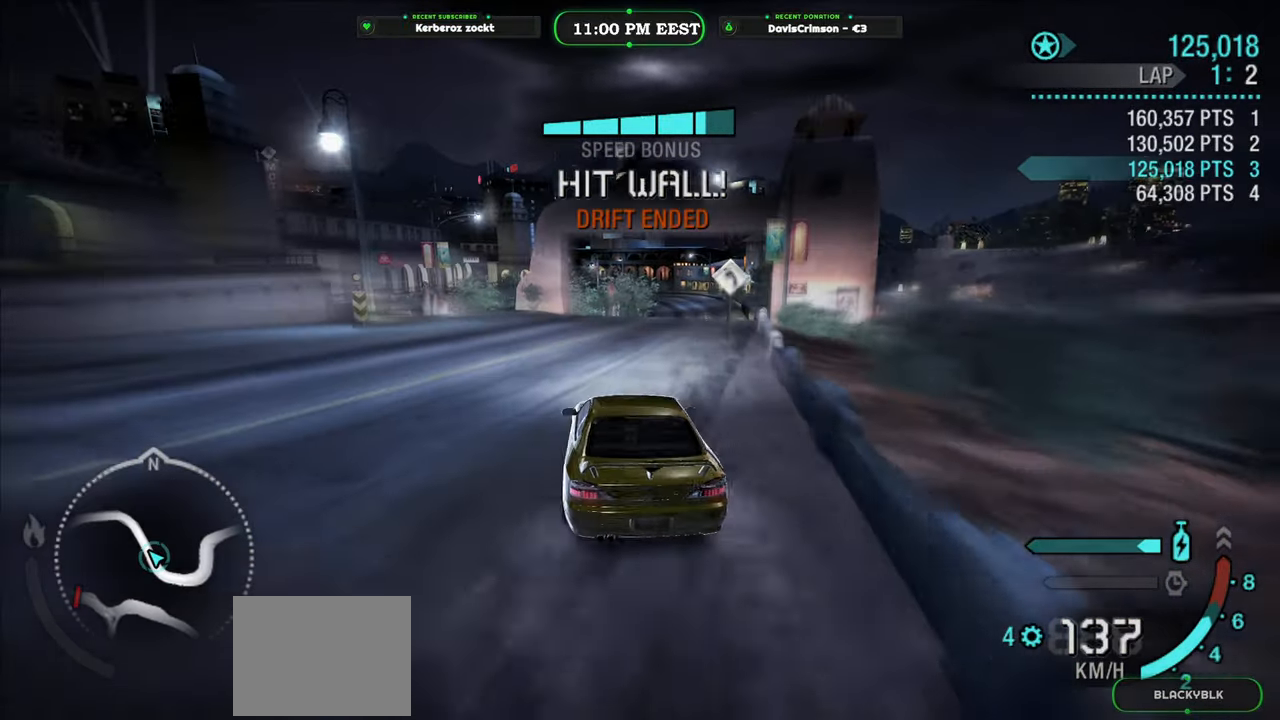
{"buttons": ["R2"], "left_stick": "center", "events": [[500, "left_stick", "center"]]}
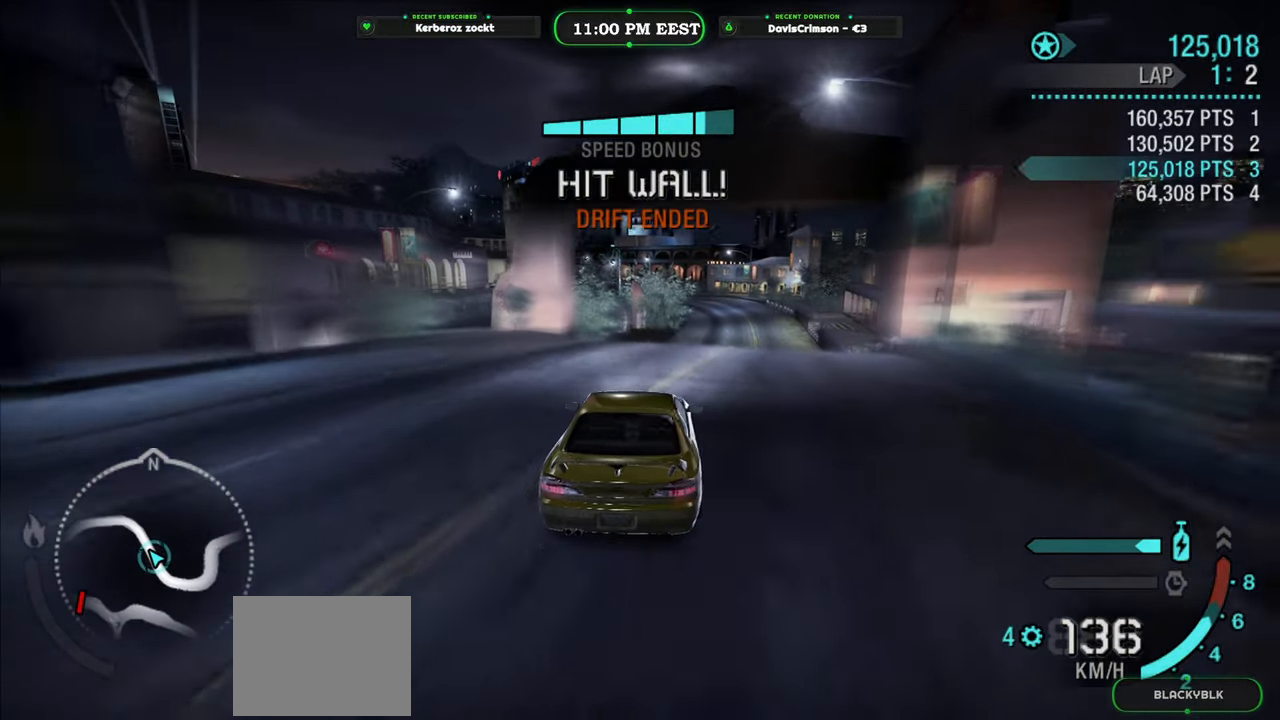
{"buttons": ["R2"], "left_stick": "right", "events": [[483, "left_stick", "right"]]}
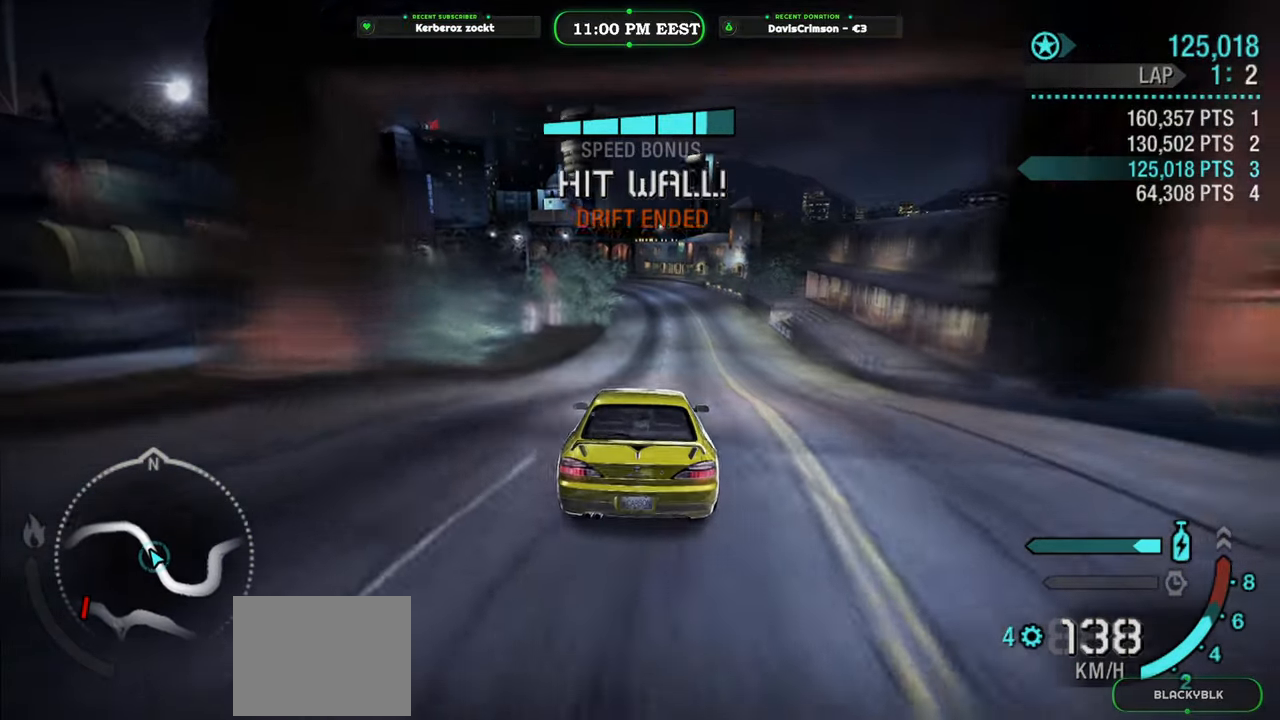
{"buttons": ["R2"], "left_stick": "center", "events": [[133, "left_stick", "center"]]}
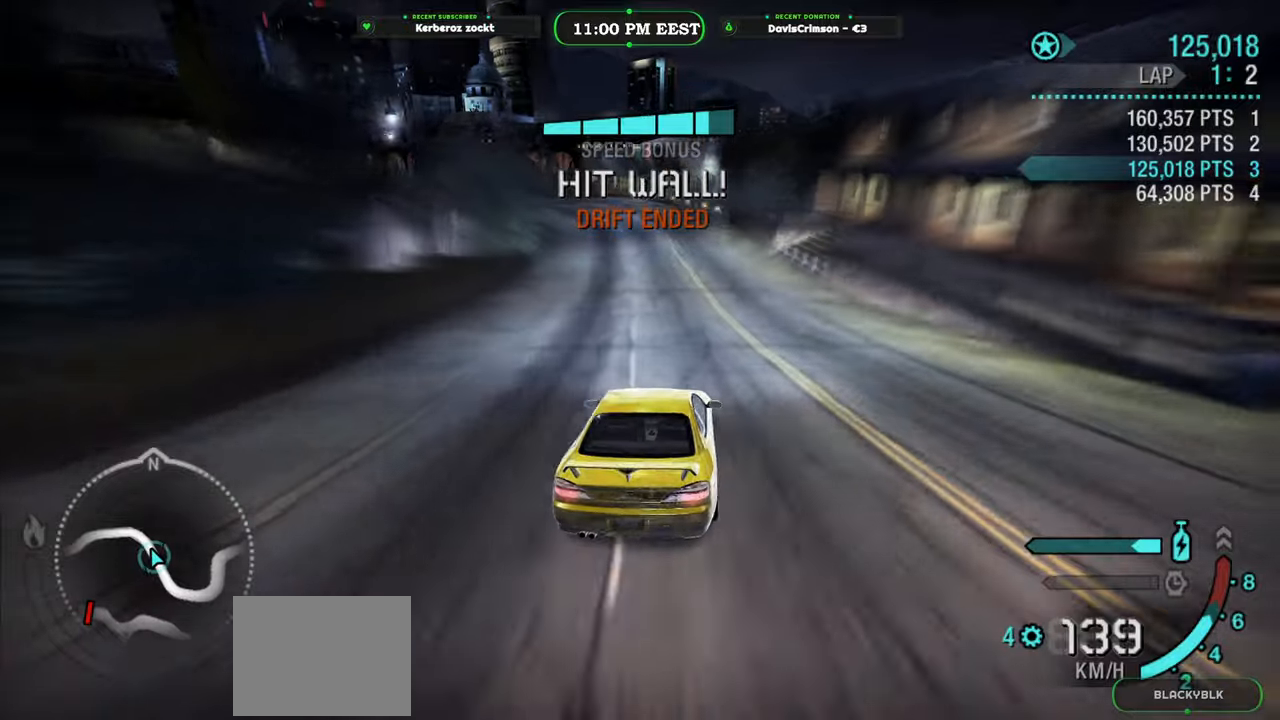
{"buttons": ["R2"], "left_stick": "center", "events": [[250, "left_stick", "left"], [383, "left_stick", "center"]]}
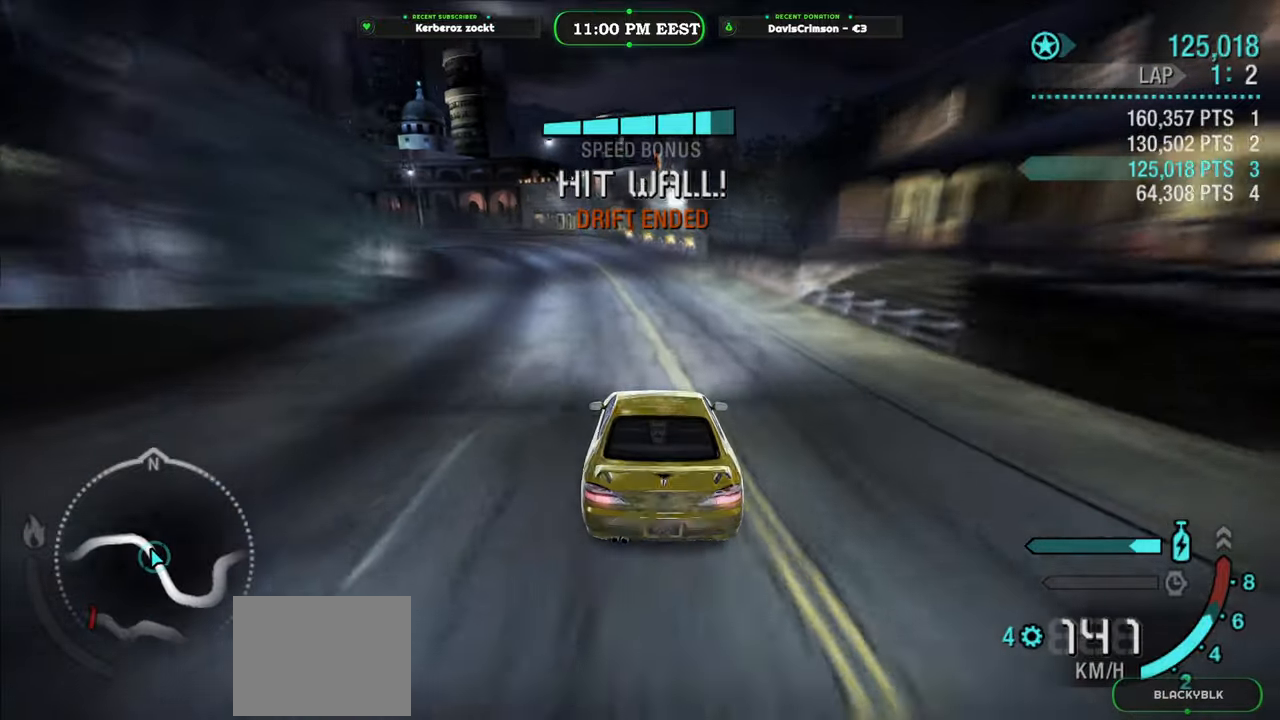
{"buttons": ["R2"], "left_stick": "center", "events": []}
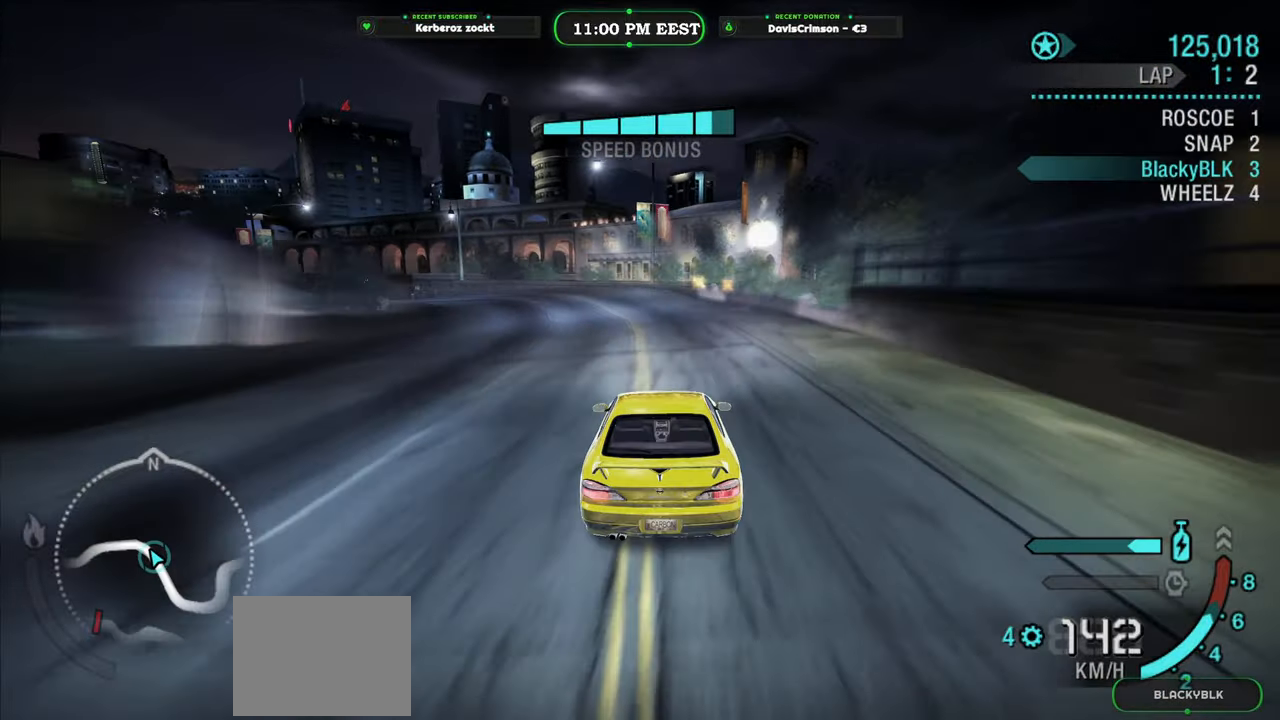
{"buttons": ["R2"], "left_stick": "left", "events": [[183, "left_stick", "left"]]}
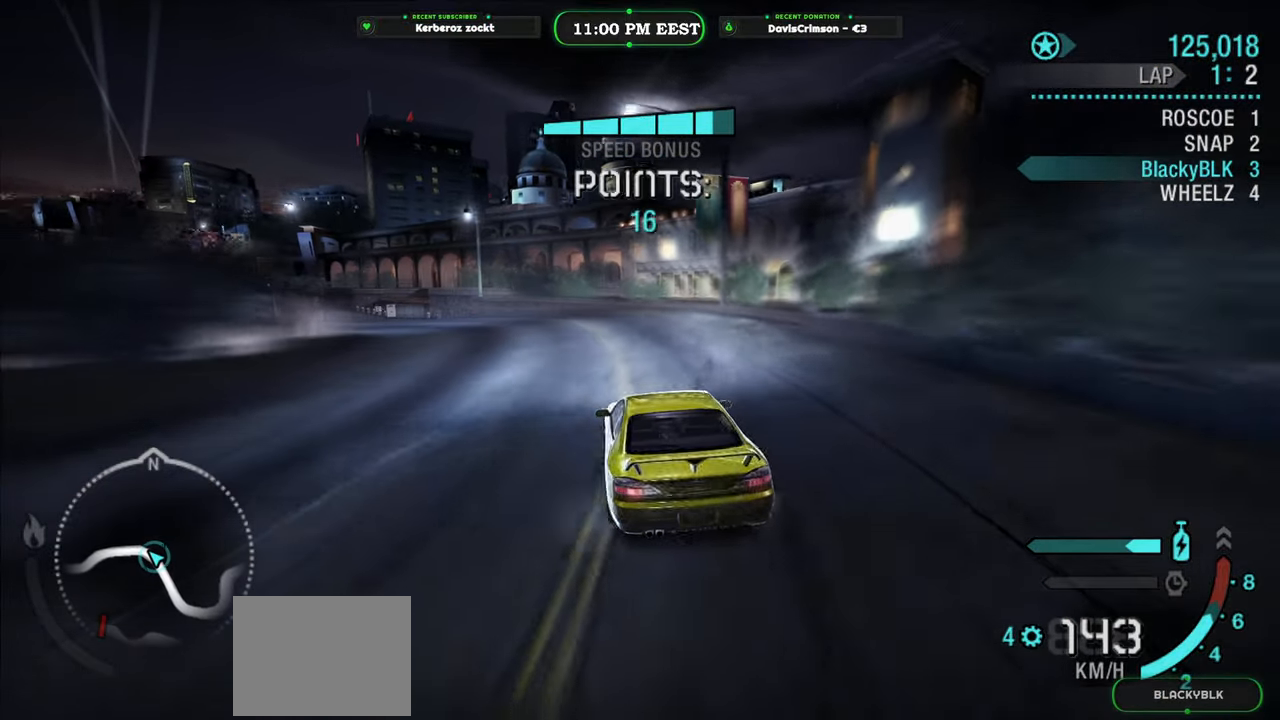
{"buttons": ["R2"], "left_stick": "right", "events": [[233, "left_stick", "center"], [383, "left_stick", "right"]]}
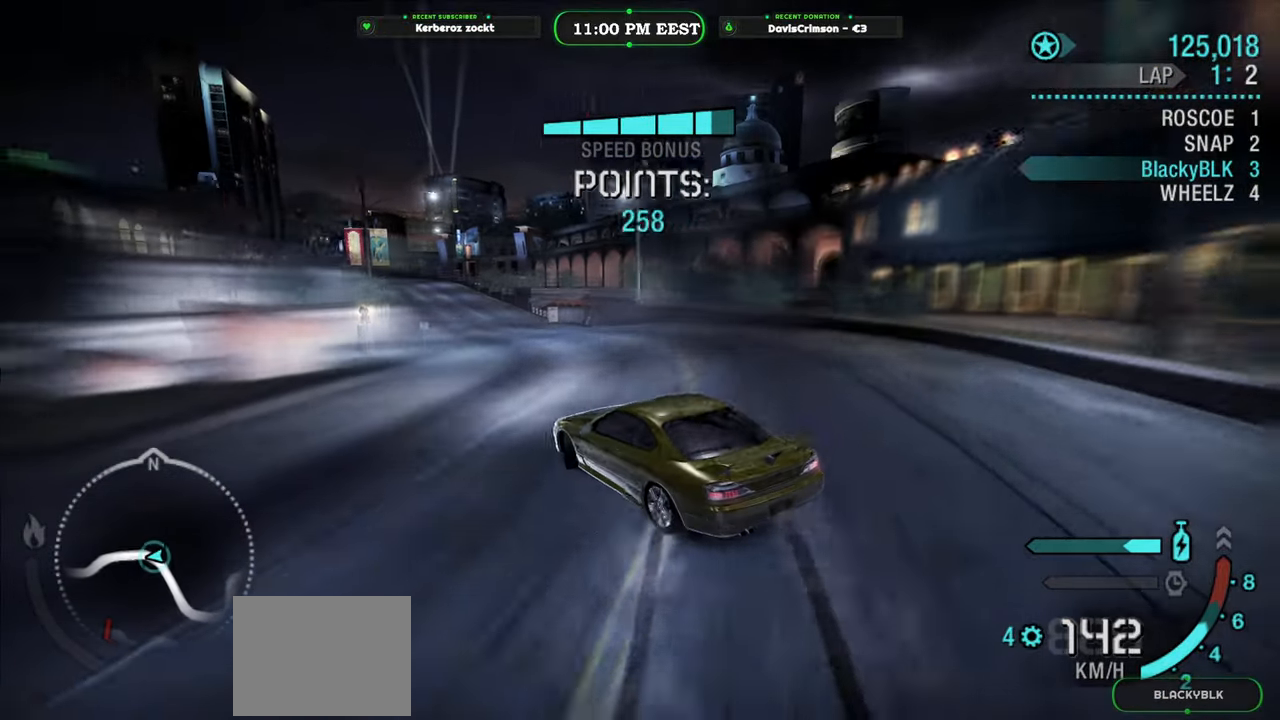
{"buttons": ["R2"], "left_stick": "right", "events": [[33, "left_stick", "center"], [250, "left_stick", "right"]]}
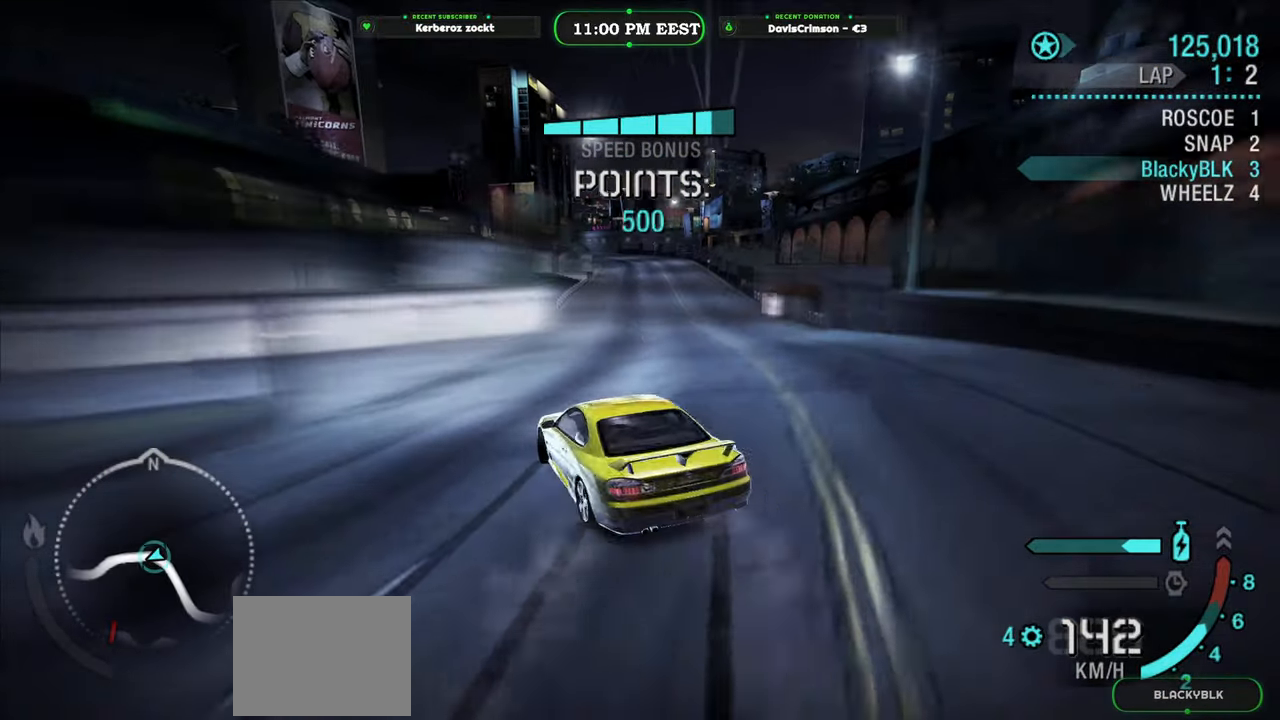
{"buttons": ["R2"], "left_stick": "center", "events": [[300, "left_stick", "center"]]}
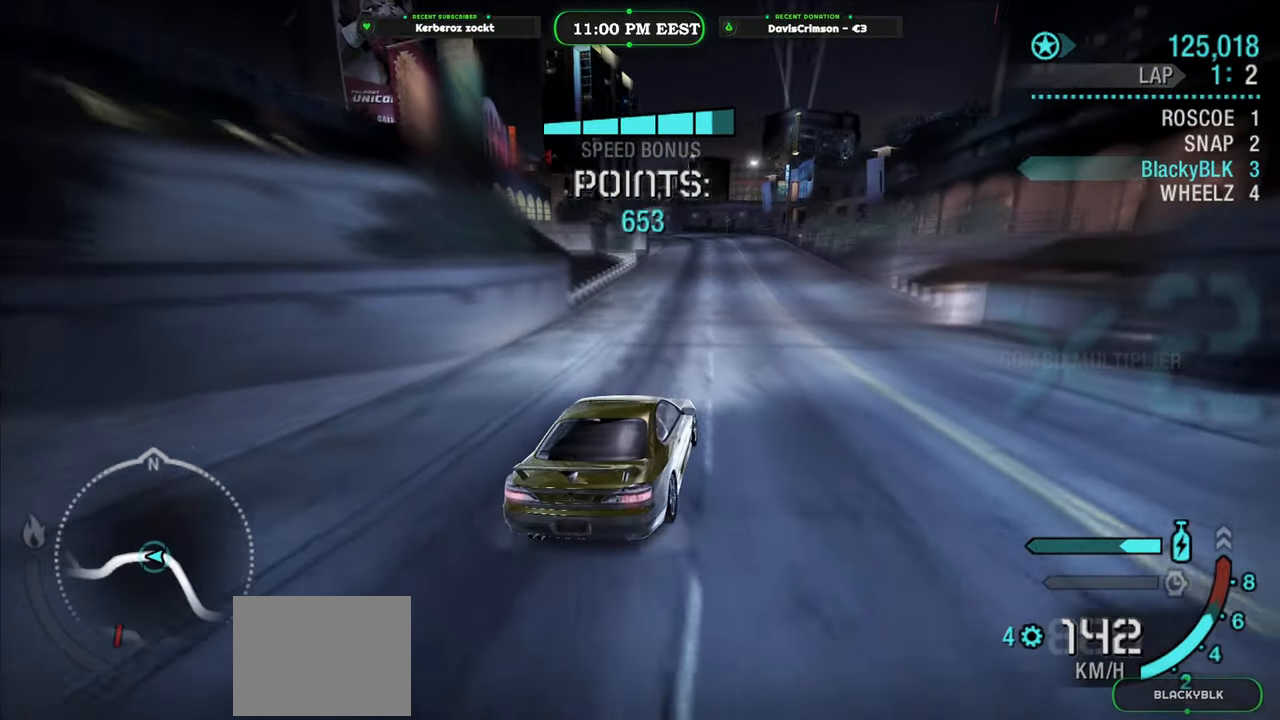
{"buttons": ["R2"], "left_stick": "left", "events": [[250, "left_stick", "left"]]}
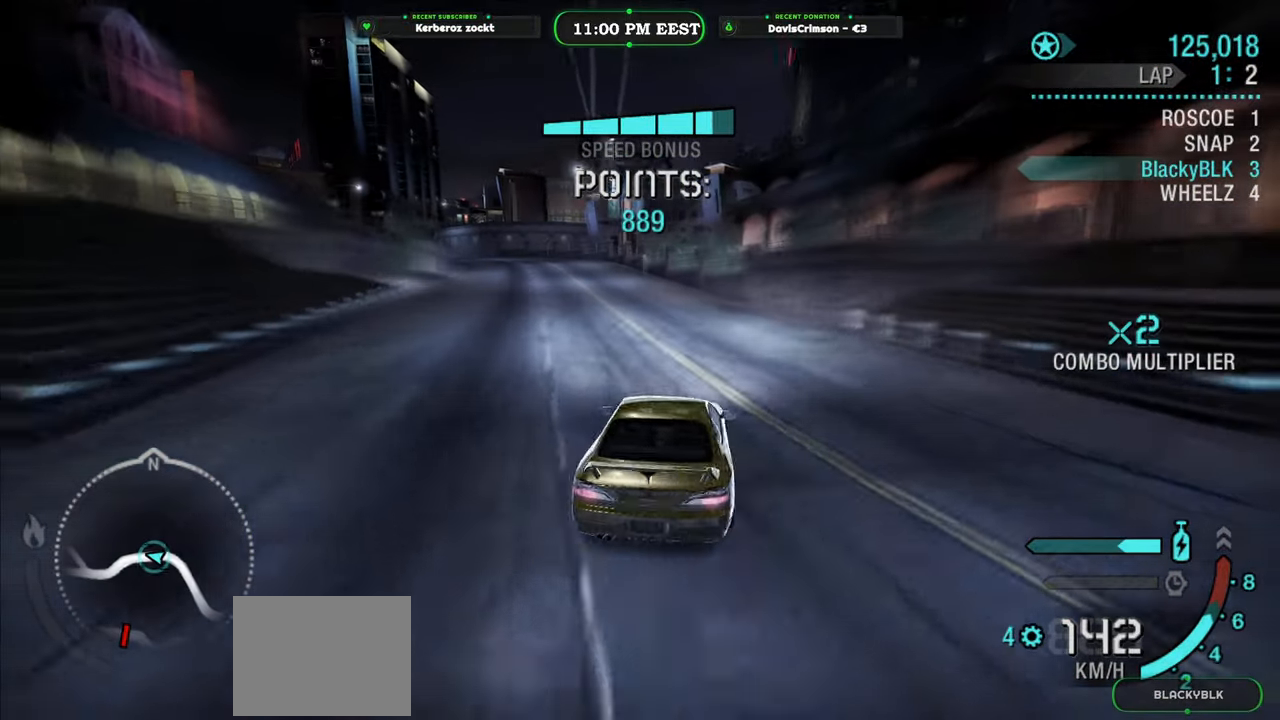
{"buttons": ["R2"], "left_stick": "right", "events": [[200, "left_stick", "center"], [433, "left_stick", "right"]]}
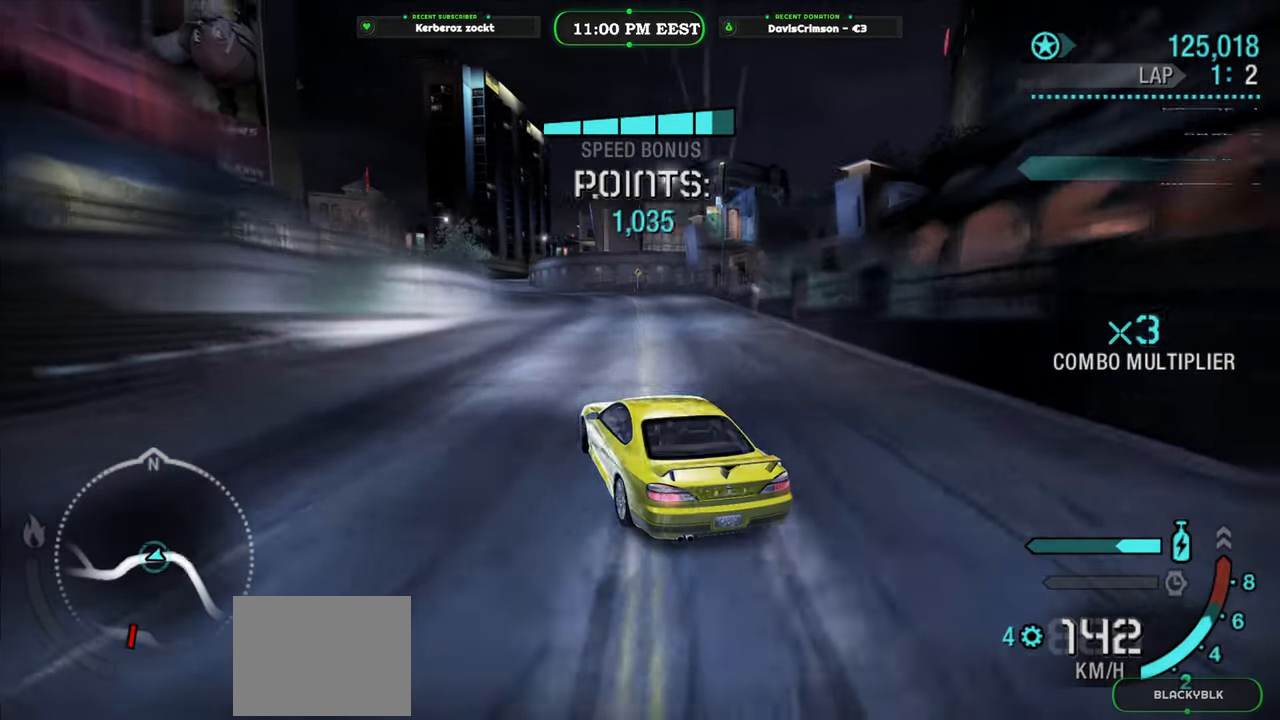
{"buttons": ["R2"], "left_stick": "right", "events": []}
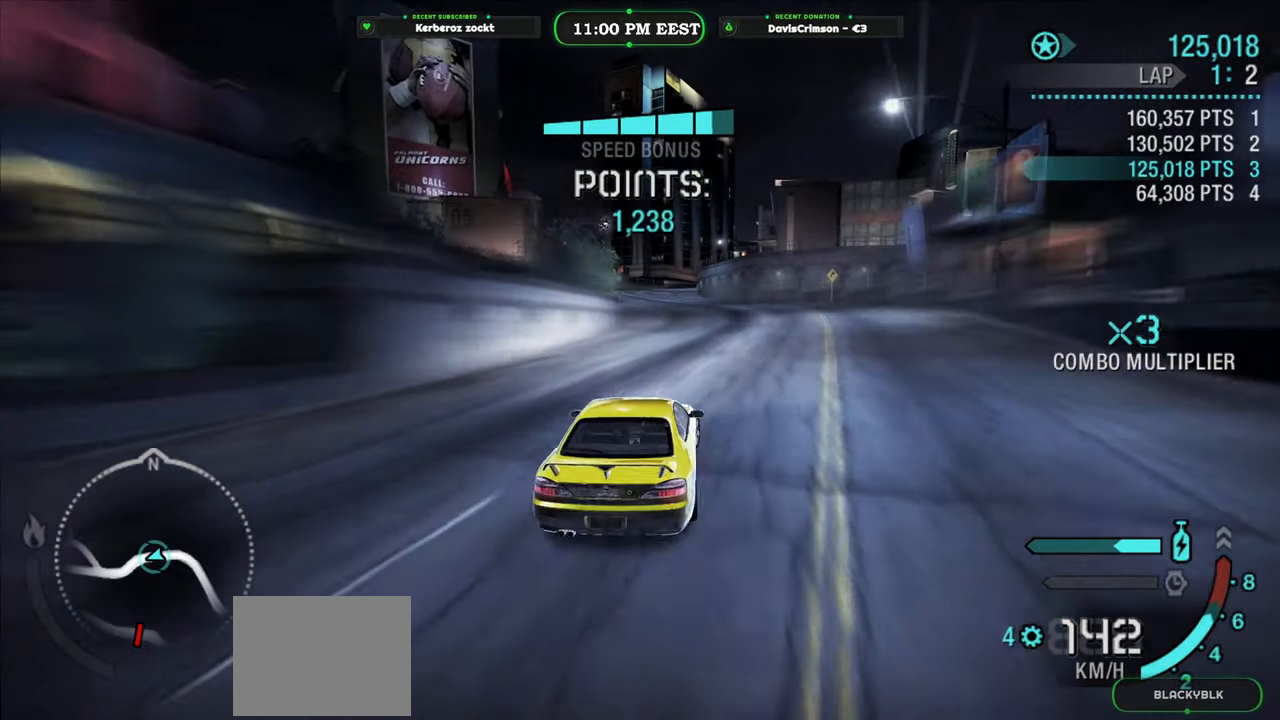
{"buttons": ["R2"], "left_stick": "left", "events": [[17, "left_stick", "center"], [150, "left_stick", "left"]]}
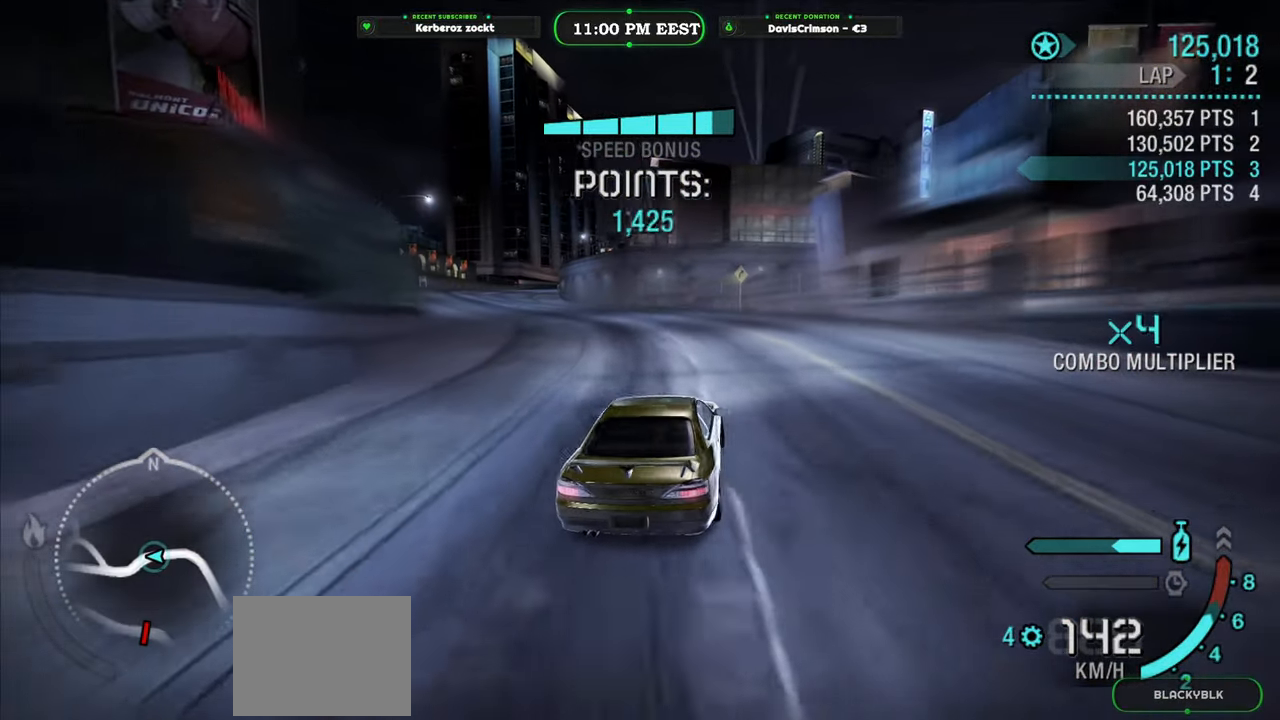
{"buttons": ["R2"], "left_stick": "center", "events": [[350, "left_stick", "center"]]}
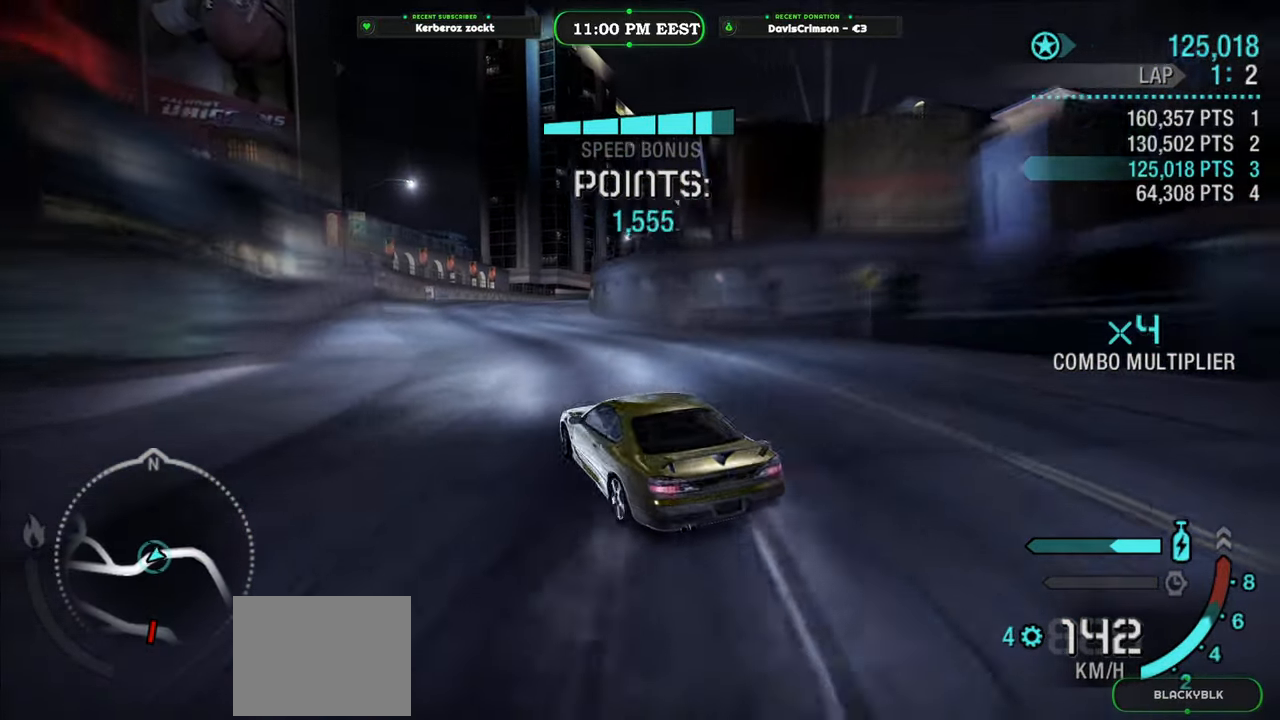
{"buttons": ["R2"], "left_stick": "right", "events": [[283, "left_stick", "right"]]}
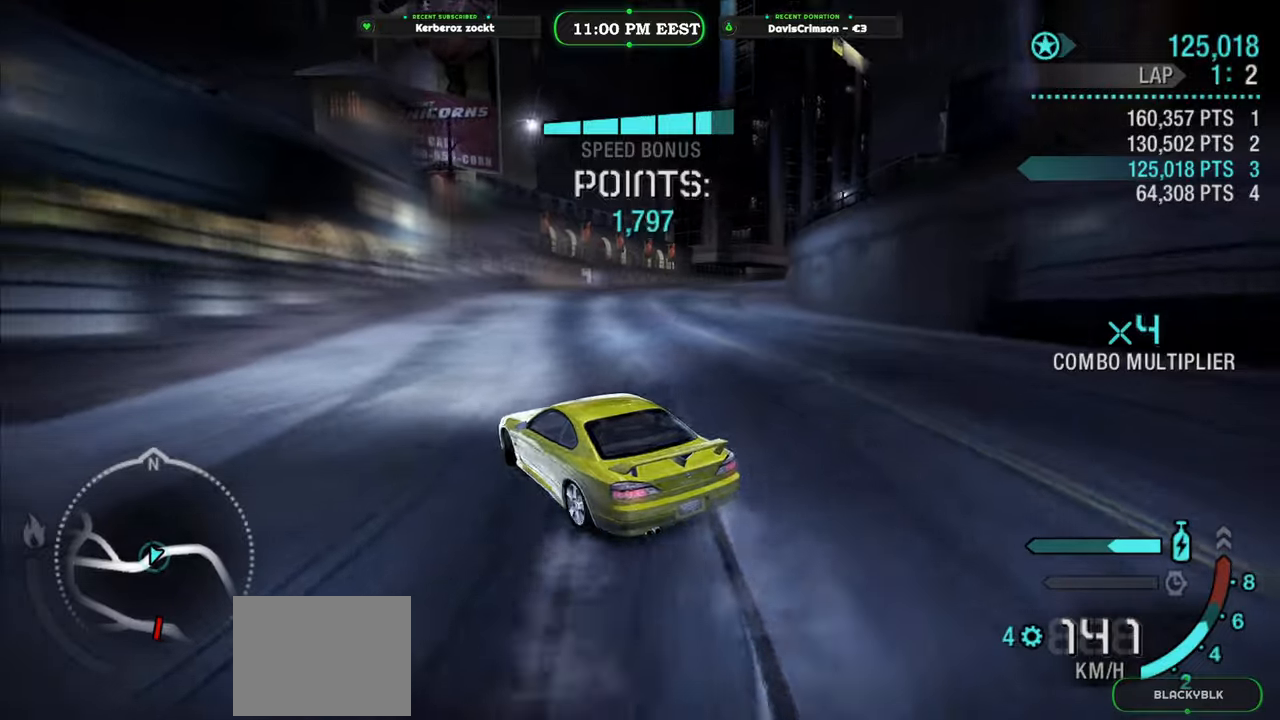
{"buttons": ["R2"], "left_stick": "right", "events": []}
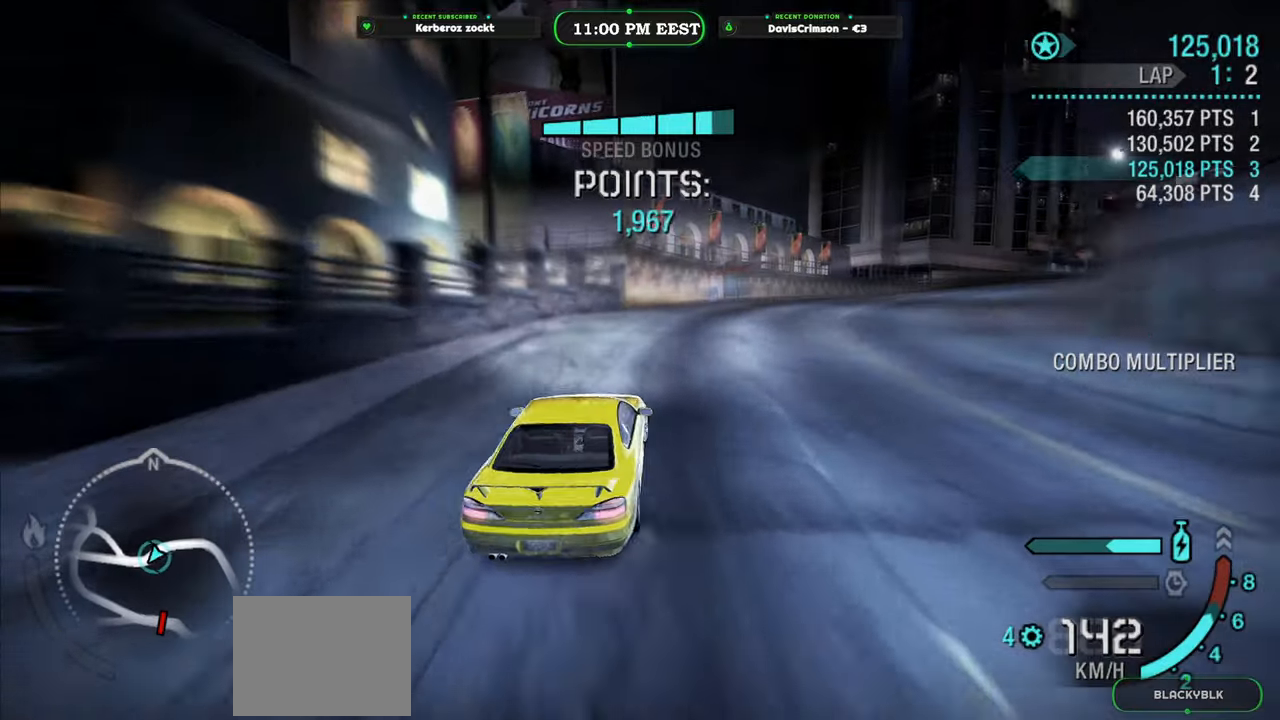
{"buttons": ["R2"], "left_stick": "center", "events": [[183, "left_stick", "center"]]}
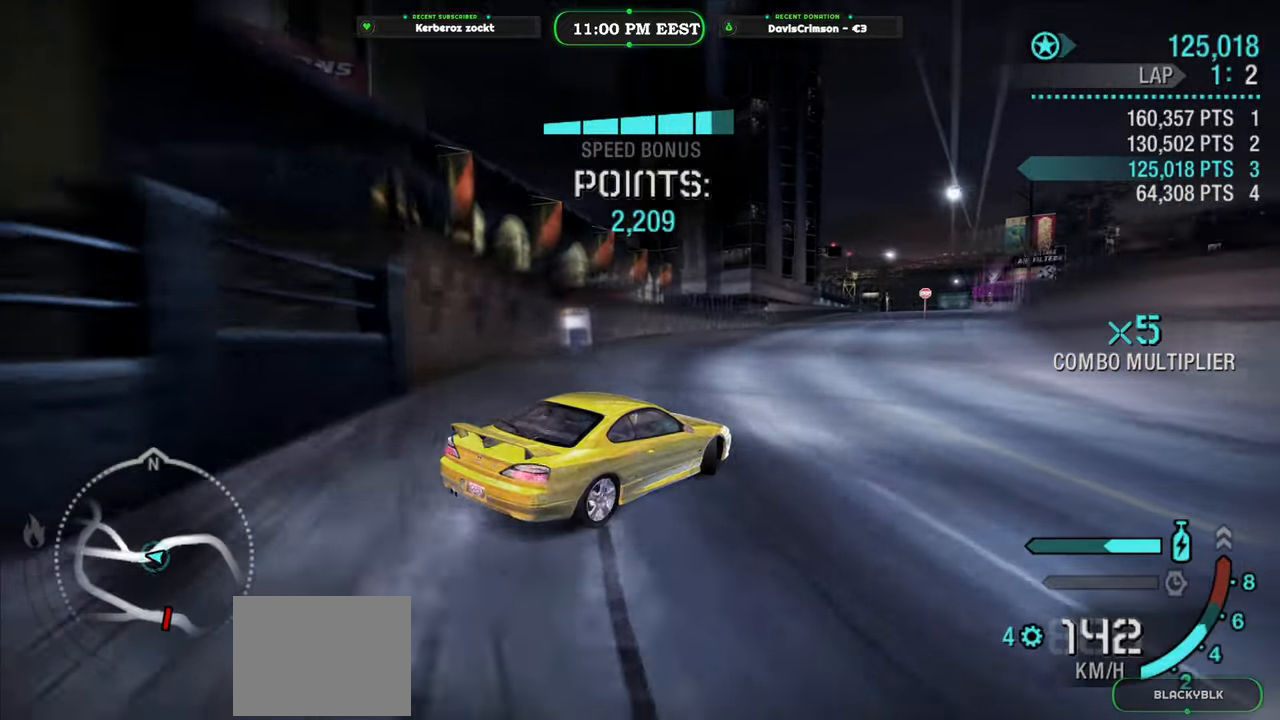
{"buttons": ["R2"], "left_stick": "center", "events": []}
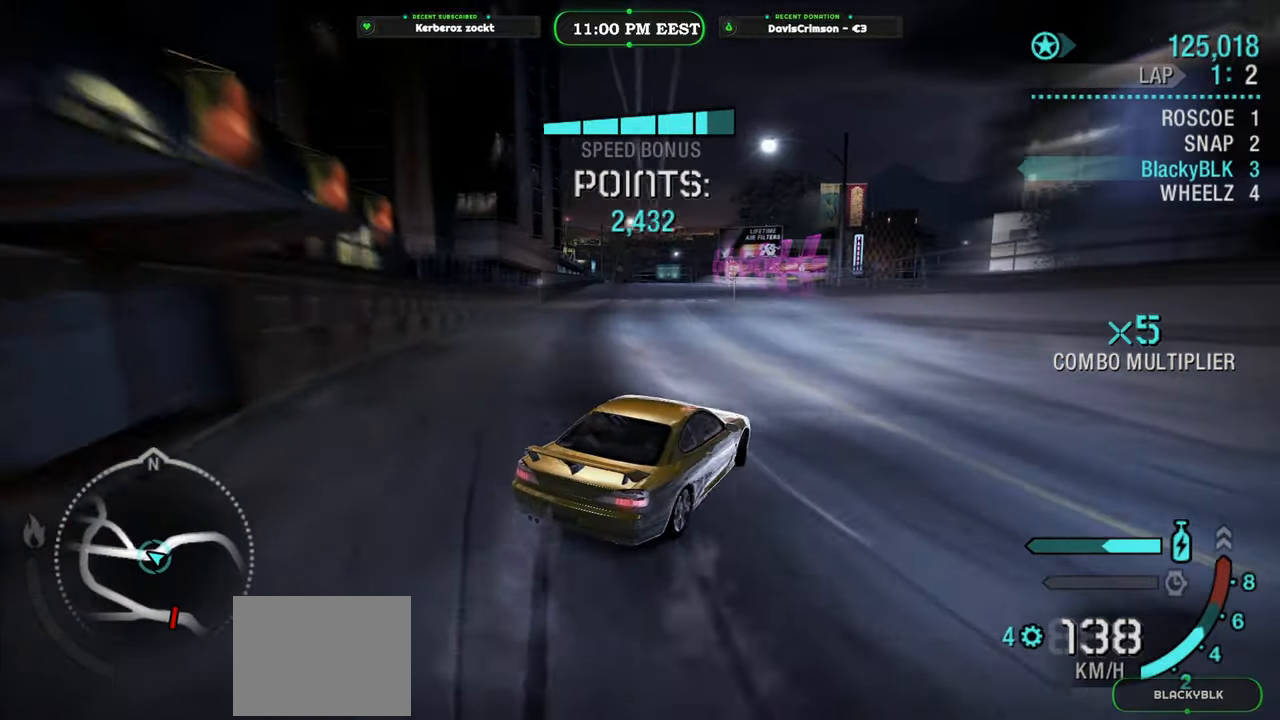
{"buttons": ["R2"], "left_stick": "left", "events": [[317, "left_stick", "left"]]}
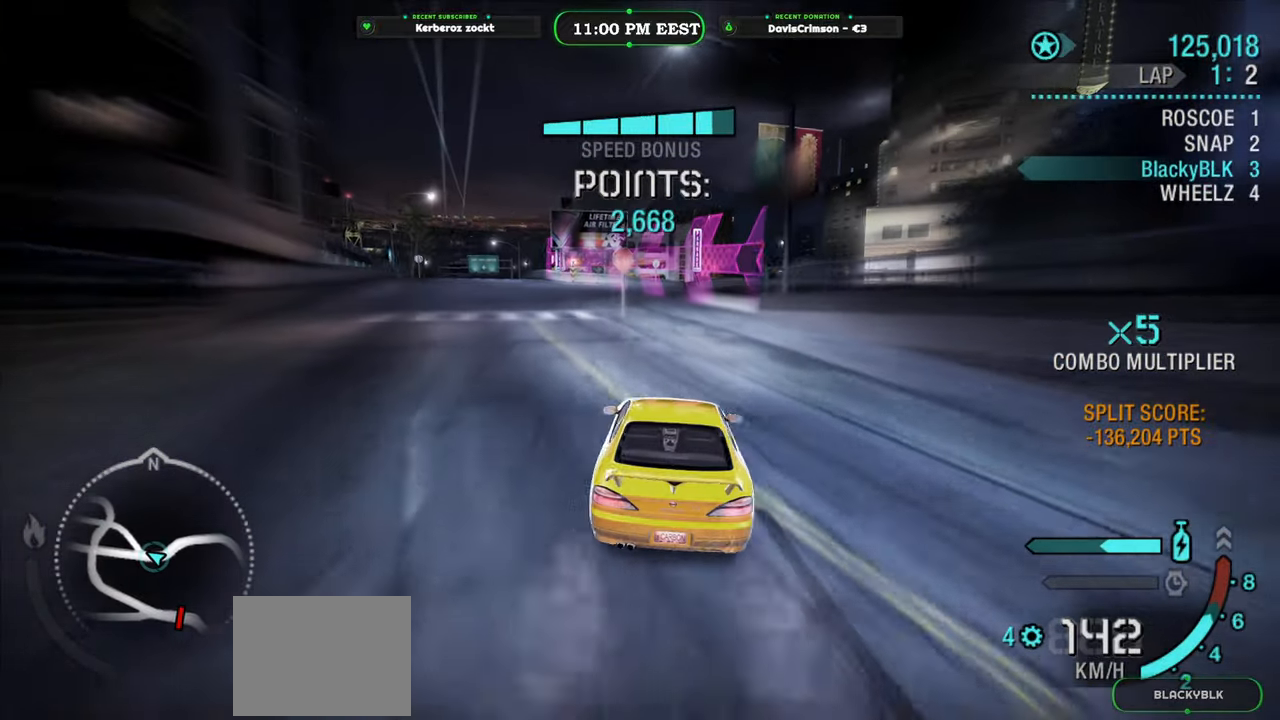
{"buttons": ["R2"], "left_stick": "right", "events": [[267, "left_stick", "center"], [417, "left_stick", "right"]]}
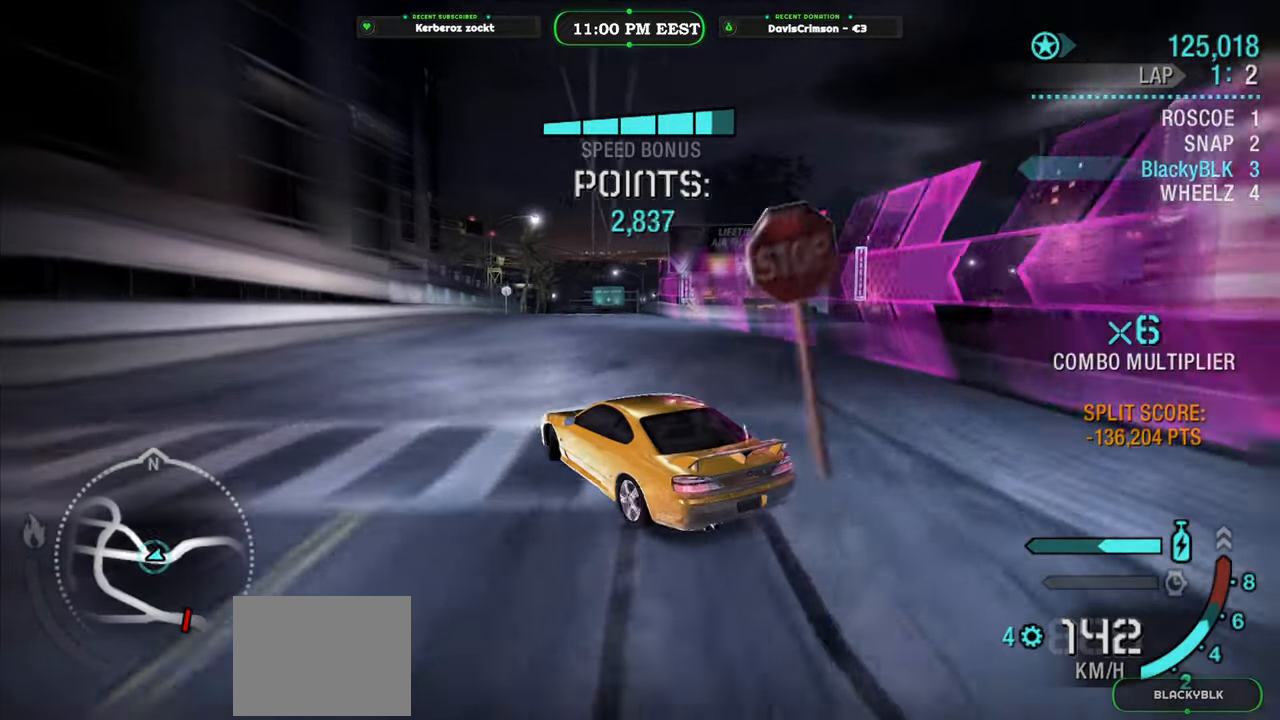
{"buttons": [], "left_stick": "right", "events": [[483, "R2", "up"]]}
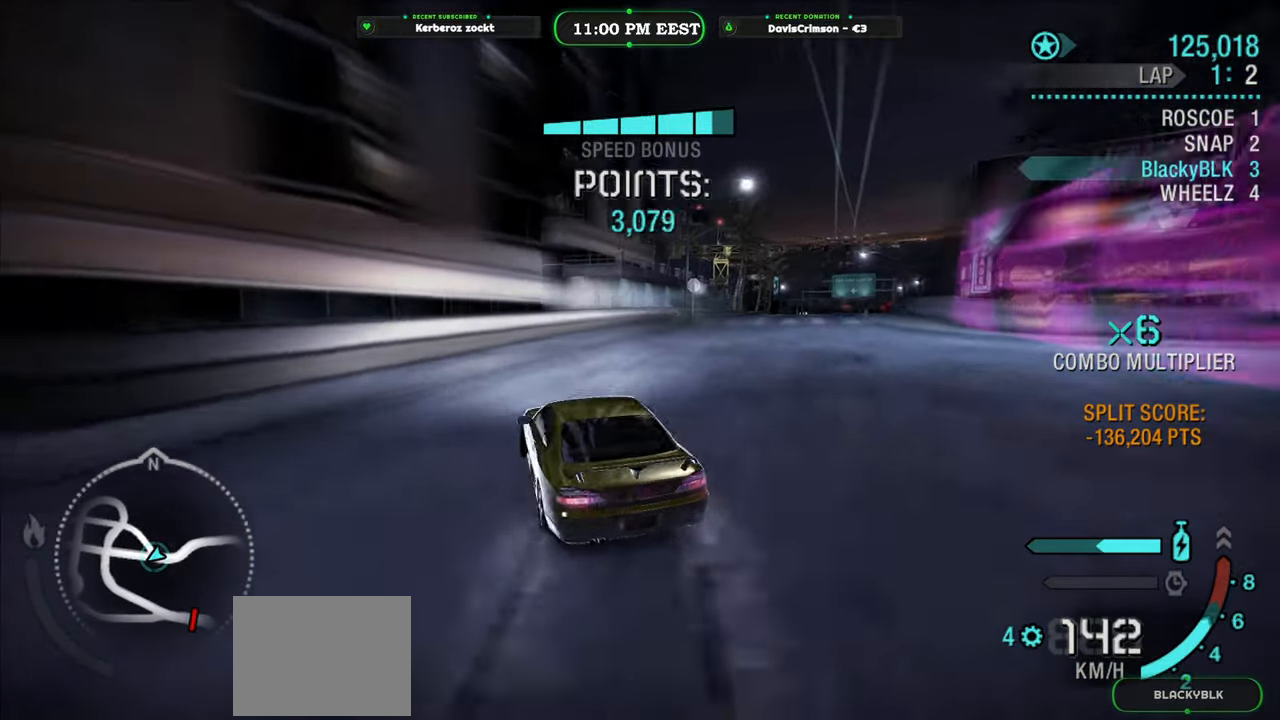
{"buttons": ["R2"], "left_stick": "center", "events": [[183, "left_stick", "center"], [367, "R2", "down"]]}
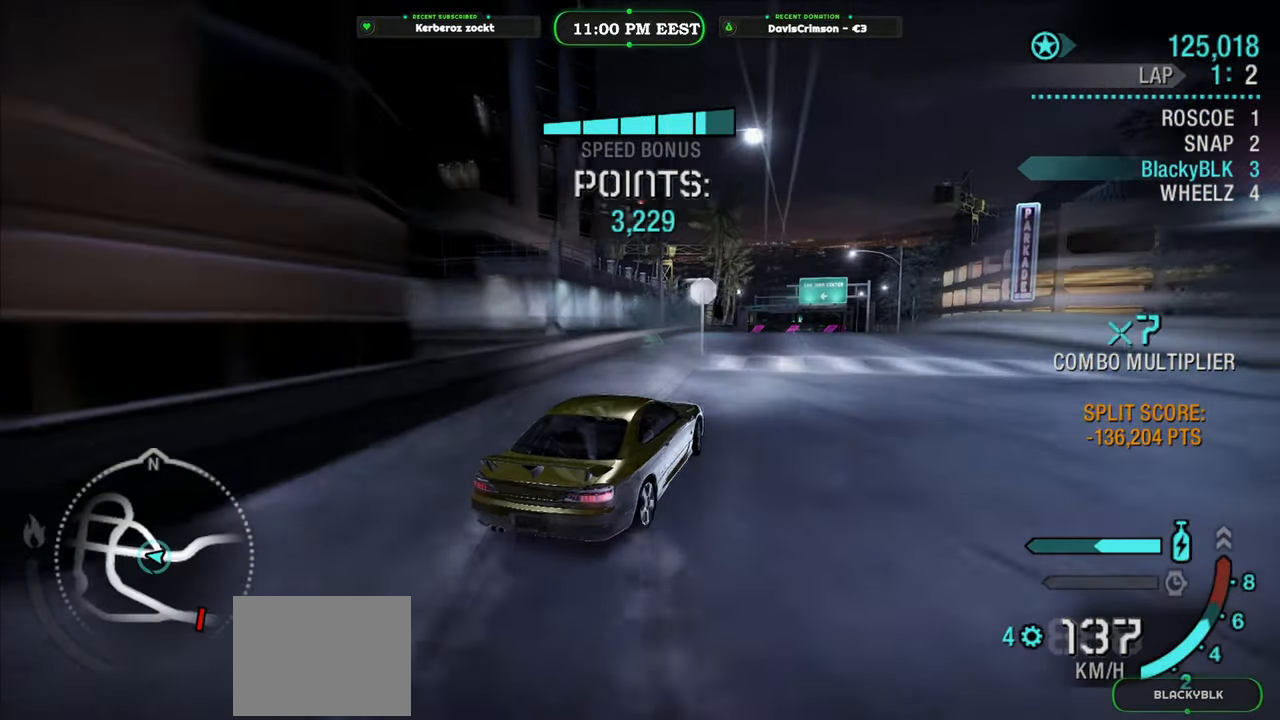
{"buttons": ["R2"], "left_stick": "left", "events": [[433, "left_stick", "left"]]}
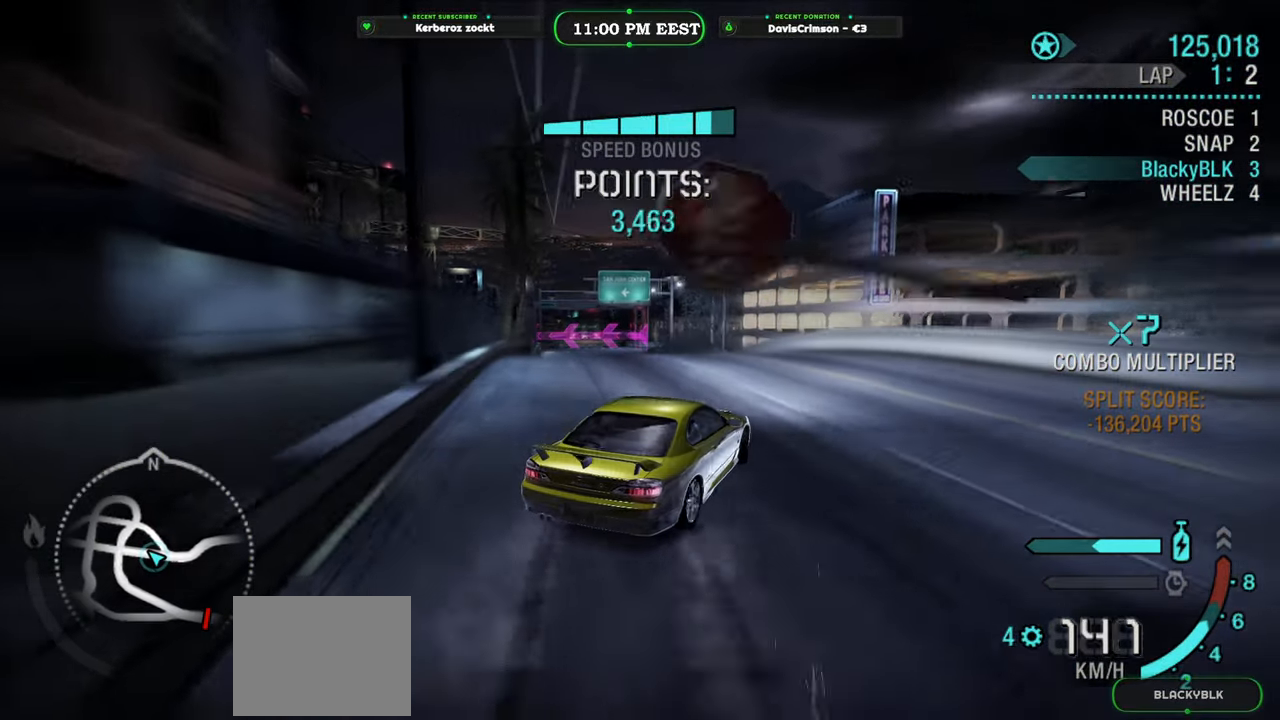
{"buttons": ["R2"], "left_stick": "center", "events": [[317, "left_stick", "center"]]}